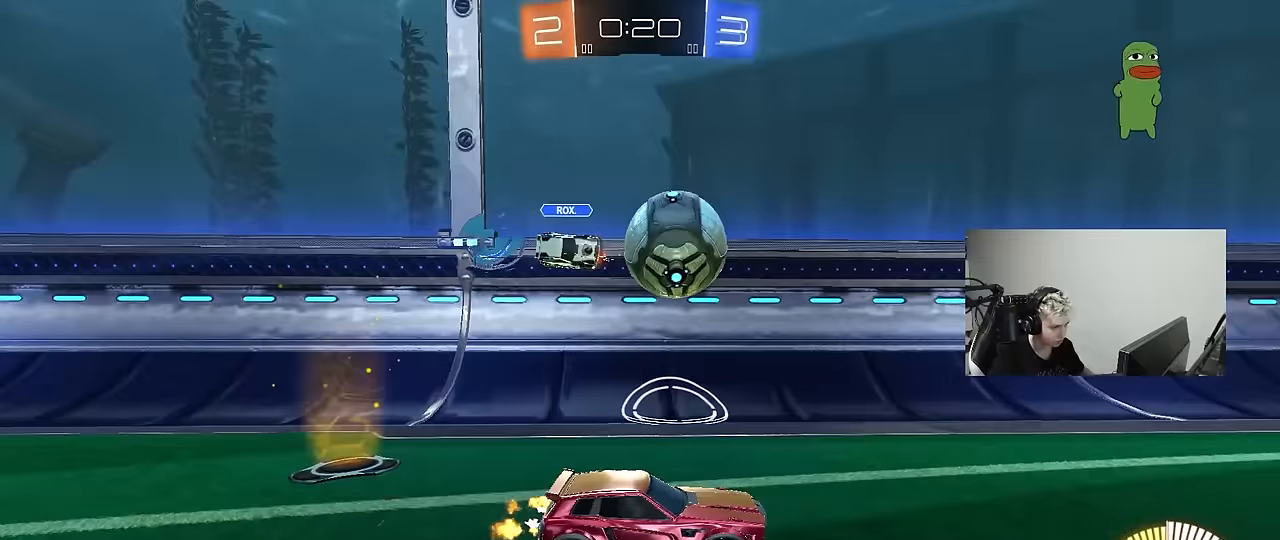
Gameplay with keyboard and mouse; each line is a JSON object with the keys and mouse buttons held at the frame after it. "events" lists presses ("down") and releases ("up") of "1", "2", "3", "4", "5", "a", "alt", "c", "caps_lock", "ctrl", "d", "e", "f", "g", "q", "r", "s", "shift", "space", "t", "tab", "v", "w", "x", "z", "mouse_left", "mouse_wheel" and "mouse_right" between this image and that frame as [ms after this image, input, new state], when the widget could be followed in between. "mouse_left", "mouse_wheel", "mouse_right" = the "left", "wheel", "right" buttons of the "mouse" list. No other keys are recorded. "wheel" means that the mouse wheel is clicked or scrolled. "mouse_move" is the direction in which the mouse moves at that frame (one of eight, or "still"), when it could be read.
{"keys": ["w"], "mouse": [], "mouse_move": "still", "events": [[117, "mouse_left", "down"], [167, "d", "up"], [500, "mouse_left", "up"]]}
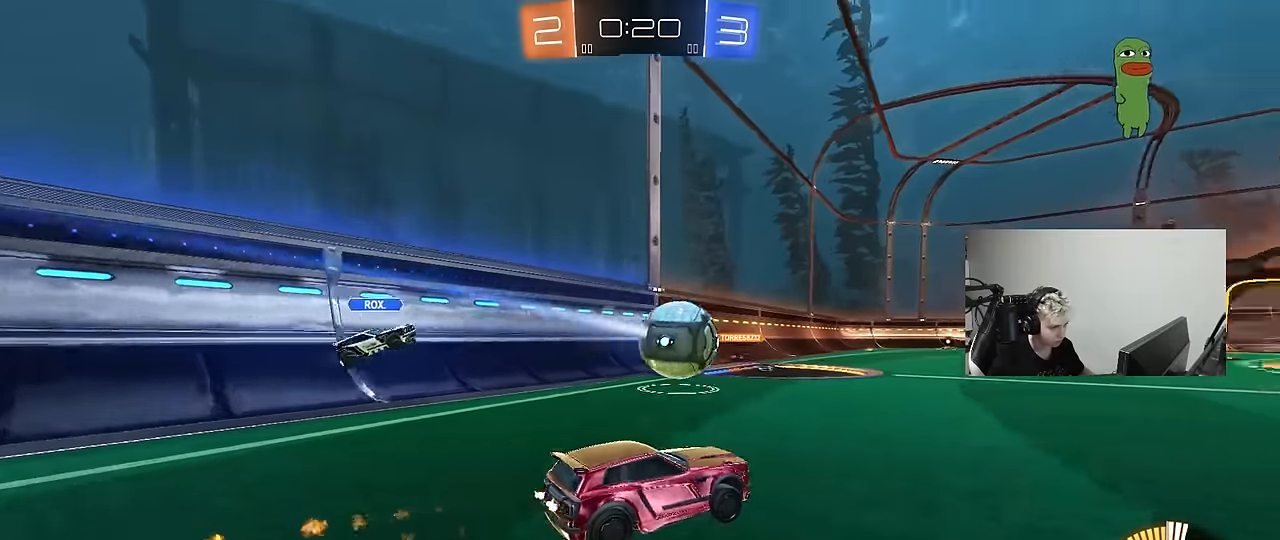
{"keys": ["d", "shift", "w"], "mouse": ["left"], "mouse_move": "down", "events": [[233, "d", "down"], [367, "d", "up"], [367, "mouse_right", "down"], [417, "d", "down"], [417, "mouse_right", "up"], [417, "shift", "down"], [467, "mouse_left", "down"]]}
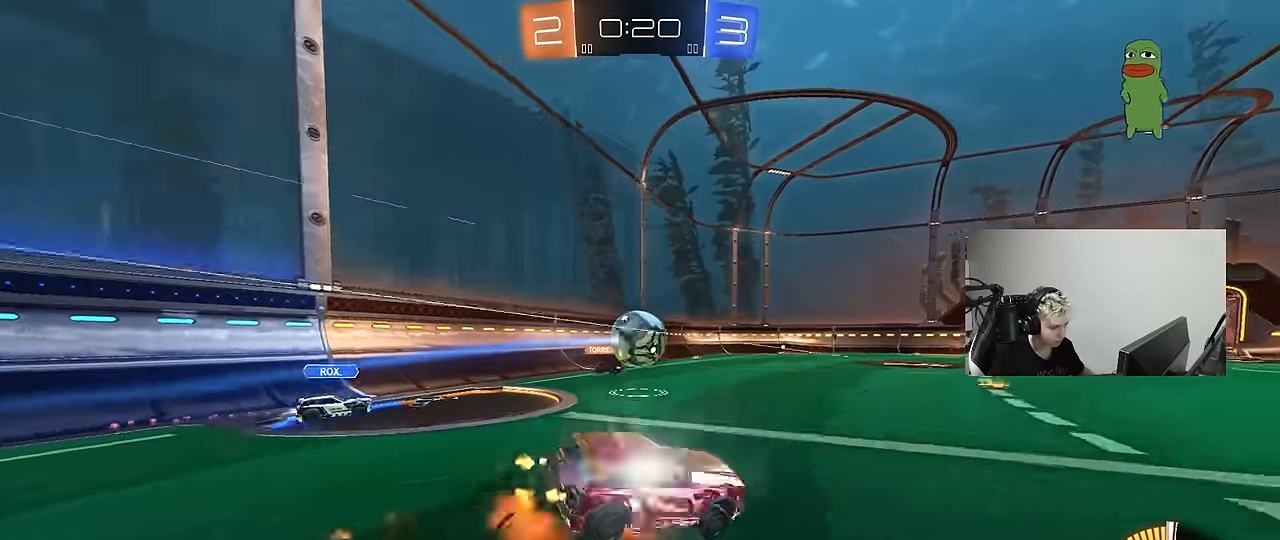
{"keys": ["d", "s", "shift"], "mouse": [], "mouse_move": "still", "events": [[17, "mouse_right", "down"], [17, "w", "up"], [50, "s", "down"], [100, "mouse_left", "up"], [200, "mouse_right", "up"], [333, "s", "up"], [483, "s", "down"]]}
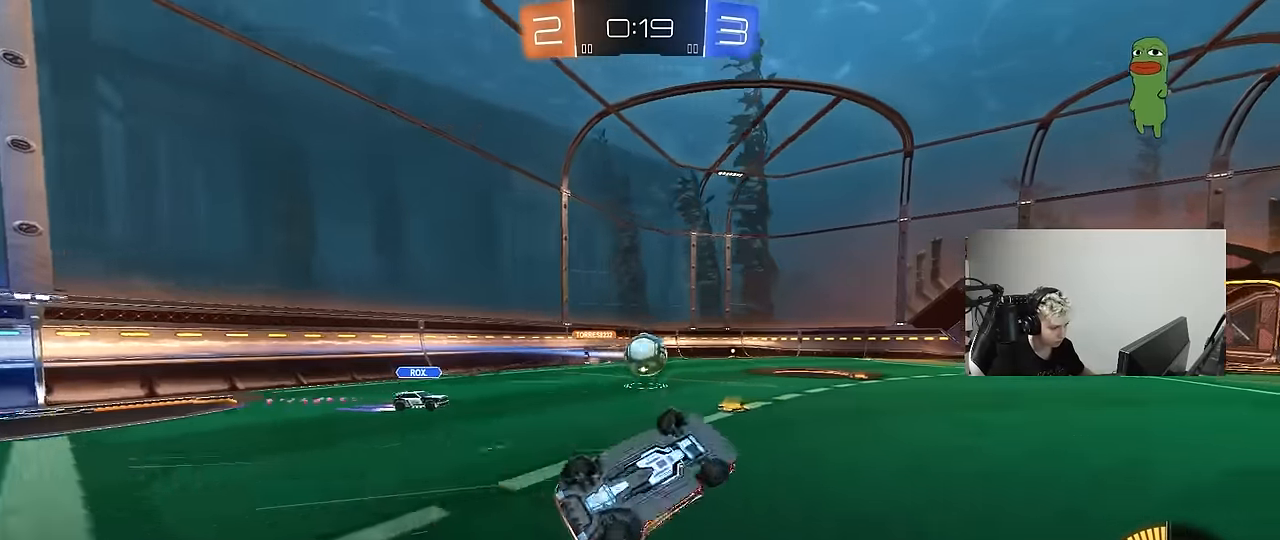
{"keys": ["d", "w"], "mouse": [], "mouse_move": "still", "events": [[167, "s", "up"], [217, "d", "up"], [250, "shift", "up"], [450, "d", "down"], [450, "w", "down"]]}
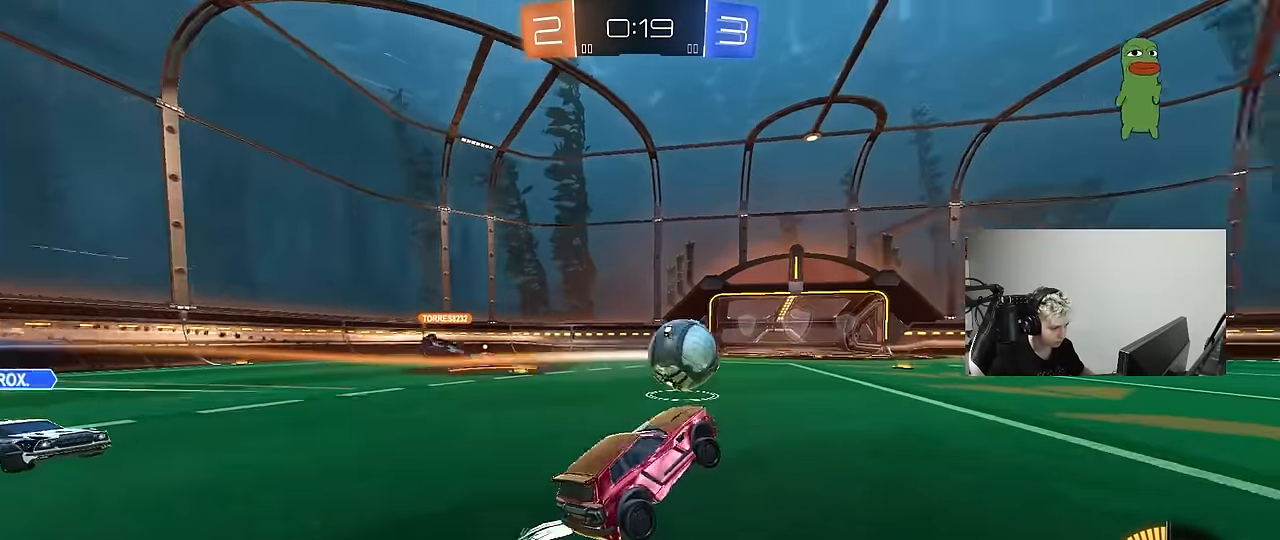
{"keys": ["w"], "mouse": [], "mouse_move": "still", "events": [[83, "d", "up"], [183, "d", "down"], [317, "d", "up"]]}
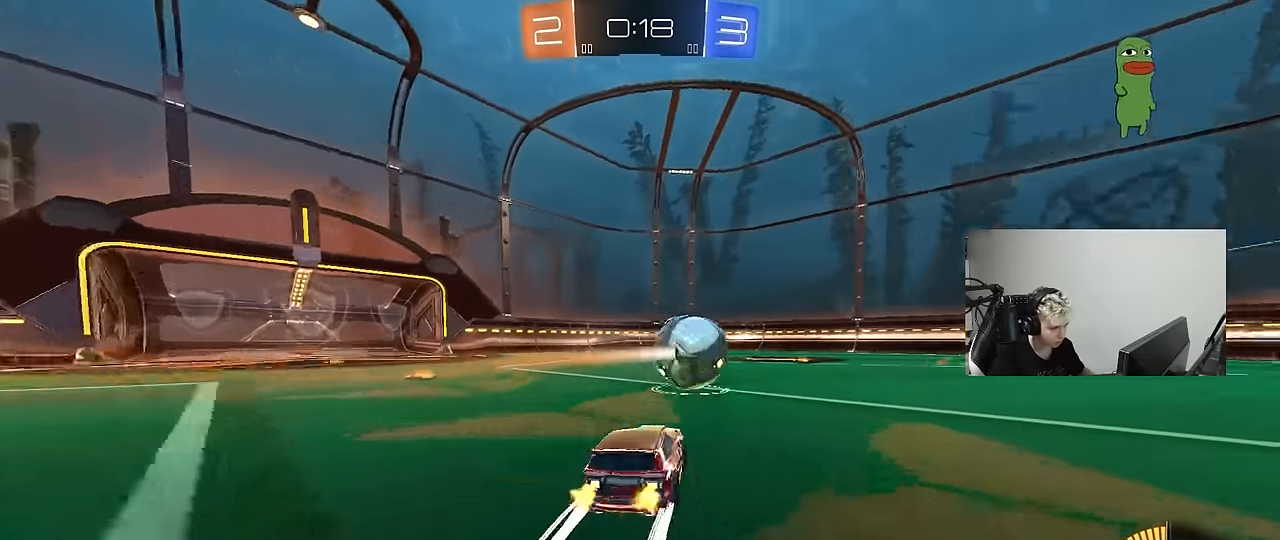
{"keys": ["d", "s"], "mouse": ["right"], "mouse_move": "down", "events": [[100, "d", "down"], [150, "d", "up"], [383, "mouse_right", "down"], [433, "w", "up"], [483, "d", "down"], [483, "s", "down"]]}
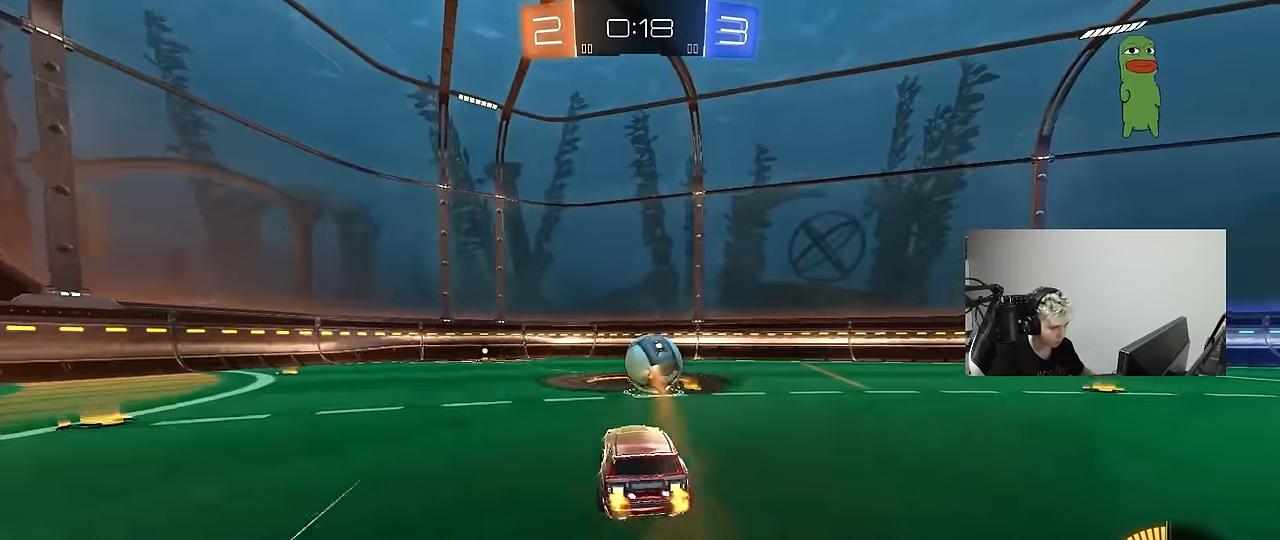
{"keys": ["a", "w"], "mouse": ["left"], "mouse_move": "up-left", "events": [[67, "d", "up"], [67, "mouse_left", "down"], [117, "s", "up"], [267, "a", "down"], [267, "shift", "down"], [350, "mouse_right", "up"], [400, "mouse_left", "up"], [450, "w", "down"], [500, "mouse_left", "down"], [500, "shift", "up"]]}
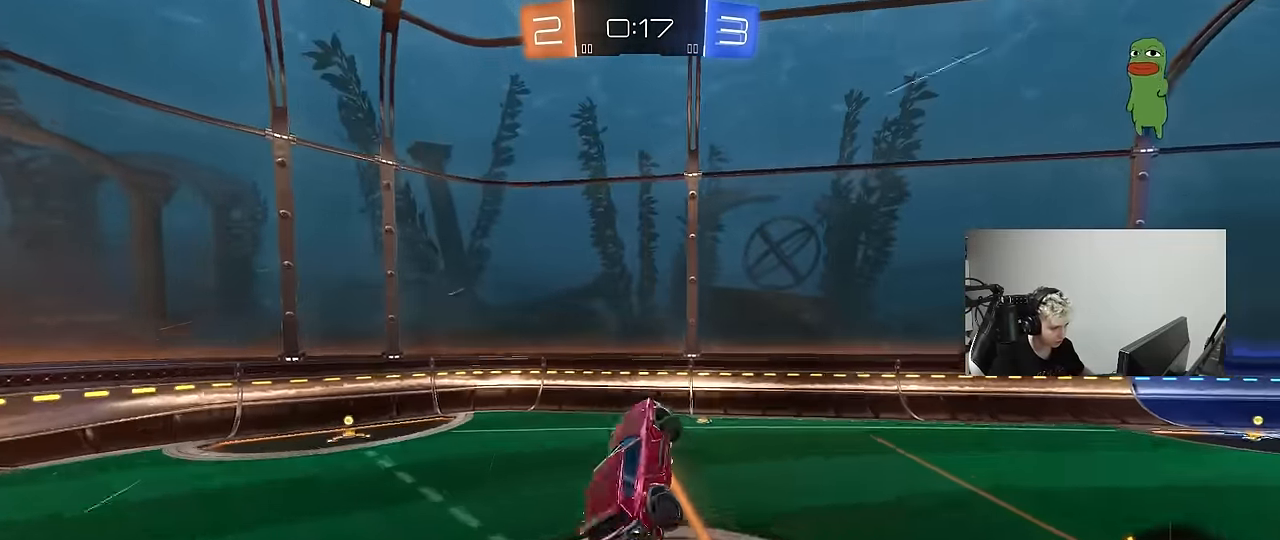
{"keys": ["a", "shift"], "mouse": [], "mouse_move": "still", "events": [[33, "a", "up"], [33, "w", "up"], [317, "mouse_left", "up"], [367, "a", "down"], [367, "mouse_left", "down"], [367, "shift", "down"], [467, "mouse_left", "up"]]}
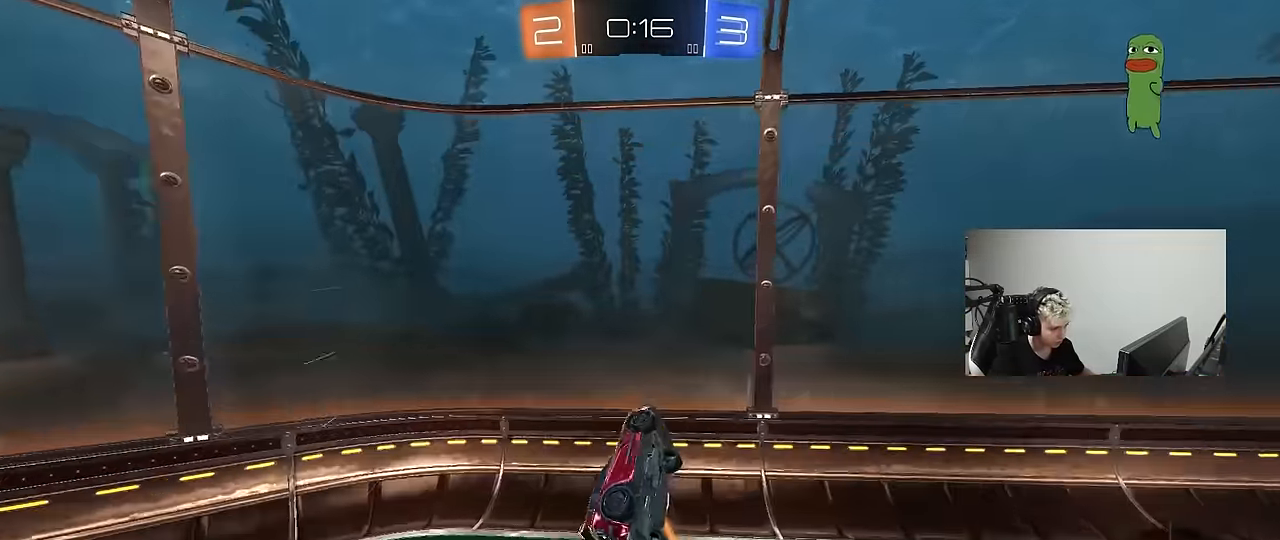
{"keys": ["a", "s", "shift"], "mouse": ["left"], "mouse_move": "still", "events": [[17, "mouse_left", "down"], [50, "s", "down"], [100, "mouse_left", "up"], [150, "d", "down"], [150, "shift", "up"], [200, "a", "up"], [233, "s", "up"], [283, "mouse_left", "down"], [433, "a", "down"], [433, "d", "up"], [433, "shift", "down"], [483, "s", "down"]]}
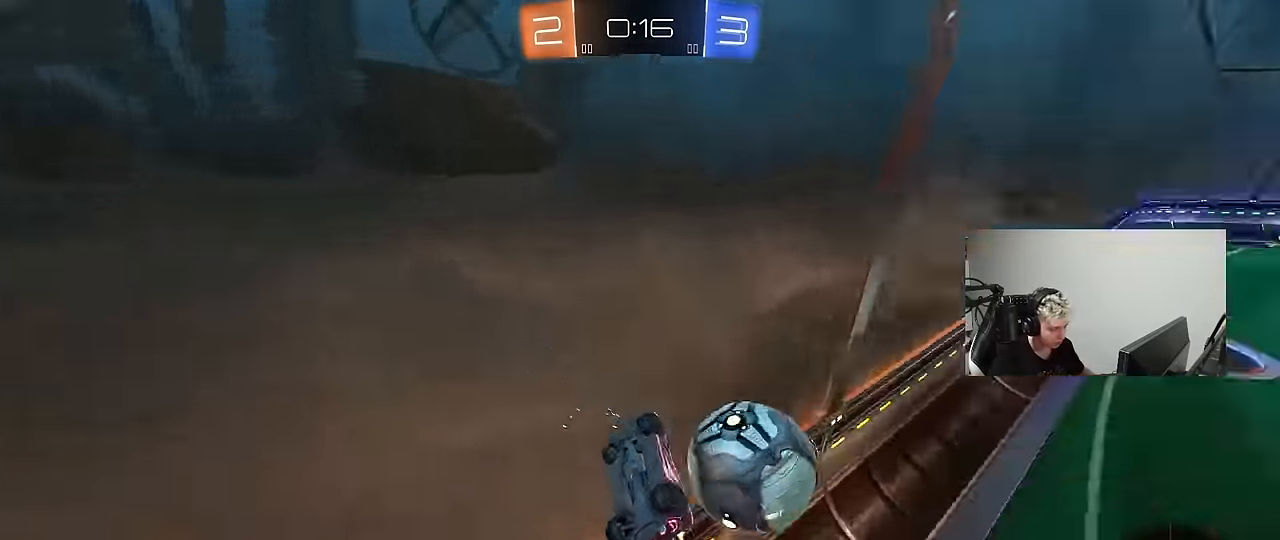
{"keys": ["d", "w"], "mouse": [], "mouse_move": "still", "events": [[67, "d", "down"], [67, "mouse_left", "up"], [117, "shift", "up"], [167, "a", "up"], [217, "s", "up"], [400, "w", "down"]]}
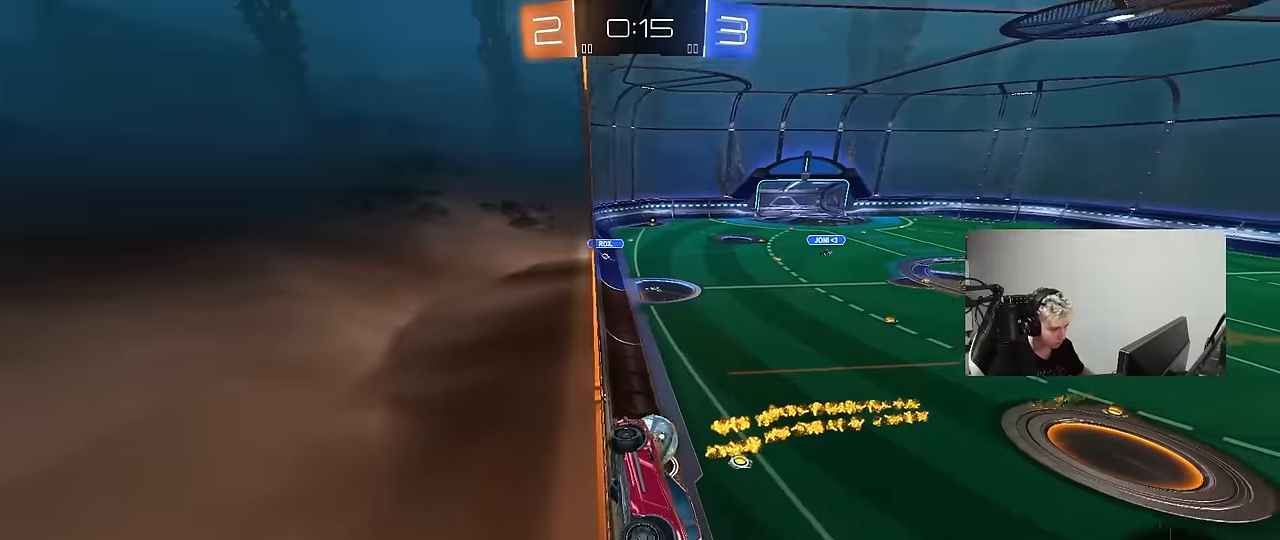
{"keys": ["a", "s", "shift"], "mouse": ["left", "right"], "mouse_move": "down-left", "events": [[34, "mouse_left", "down"], [317, "w", "up"], [367, "mouse_right", "down"], [417, "a", "down"], [417, "s", "down"], [417, "shift", "down"], [467, "d", "up"]]}
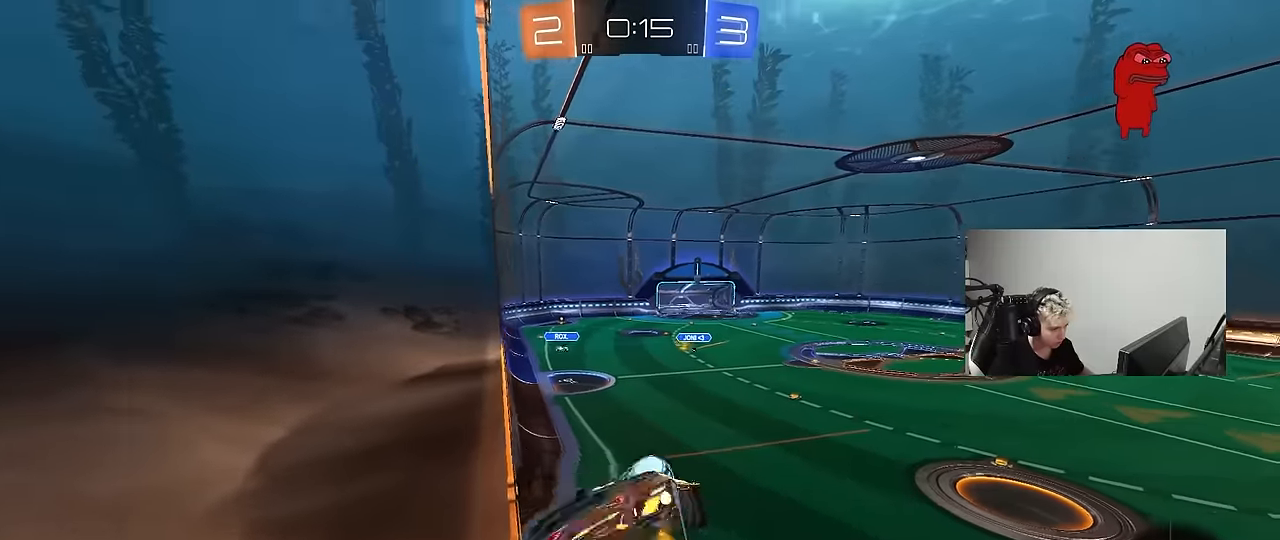
{"keys": [], "mouse": ["left"], "mouse_move": "still", "events": [[100, "mouse_right", "up"], [150, "s", "up"], [150, "shift", "up"], [200, "a", "up"], [384, "a", "down"], [484, "a", "up"]]}
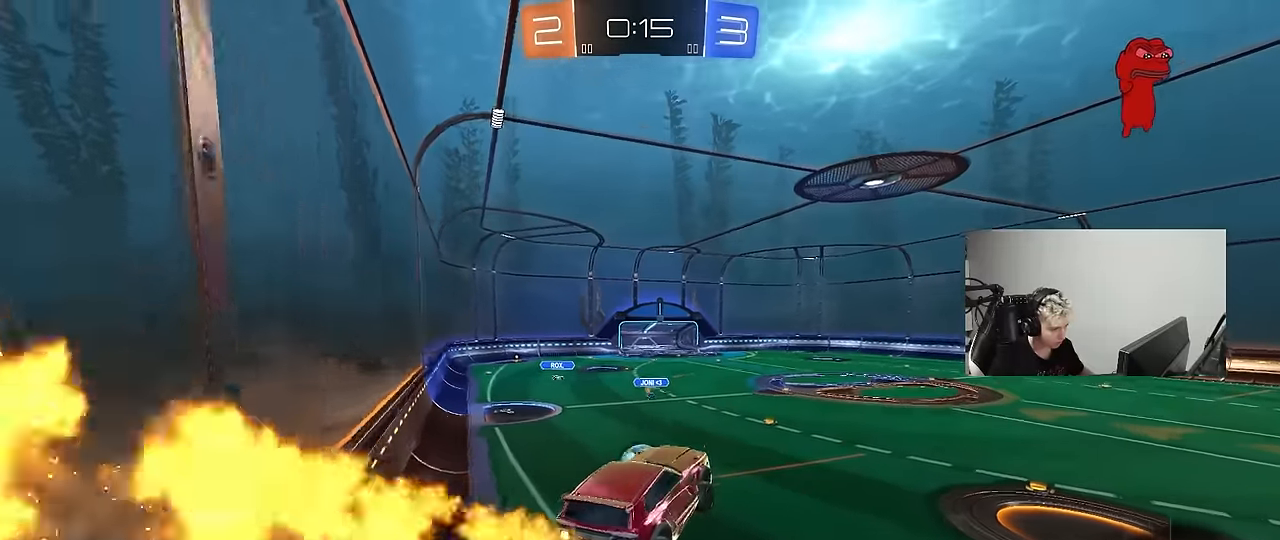
{"keys": ["d", "s"], "mouse": [], "mouse_move": "still", "events": [[17, "d", "down"], [117, "d", "up"], [167, "a", "down"], [167, "shift", "down"], [167, "w", "down"], [217, "mouse_left", "up"], [217, "mouse_right", "down"], [250, "s", "down"], [300, "w", "up"], [350, "mouse_left", "down"], [400, "d", "down"], [400, "mouse_right", "up"], [400, "shift", "up"], [450, "a", "up"], [484, "mouse_left", "up"]]}
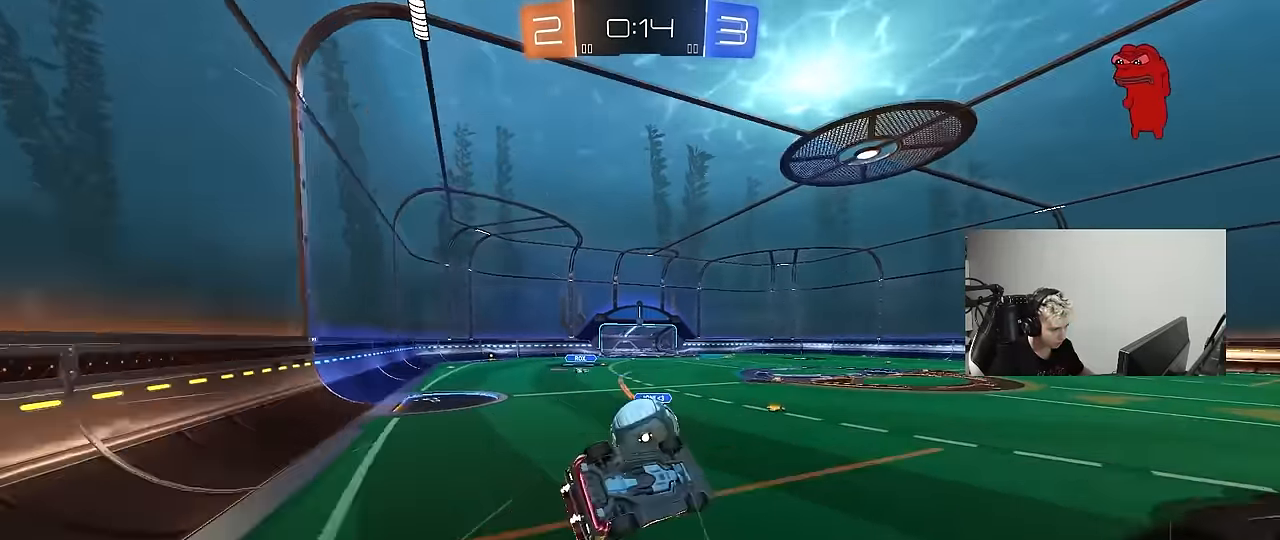
{"keys": [], "mouse": [], "mouse_move": "still", "events": [[184, "shift", "down"], [234, "s", "up"], [317, "d", "up"], [500, "shift", "up"]]}
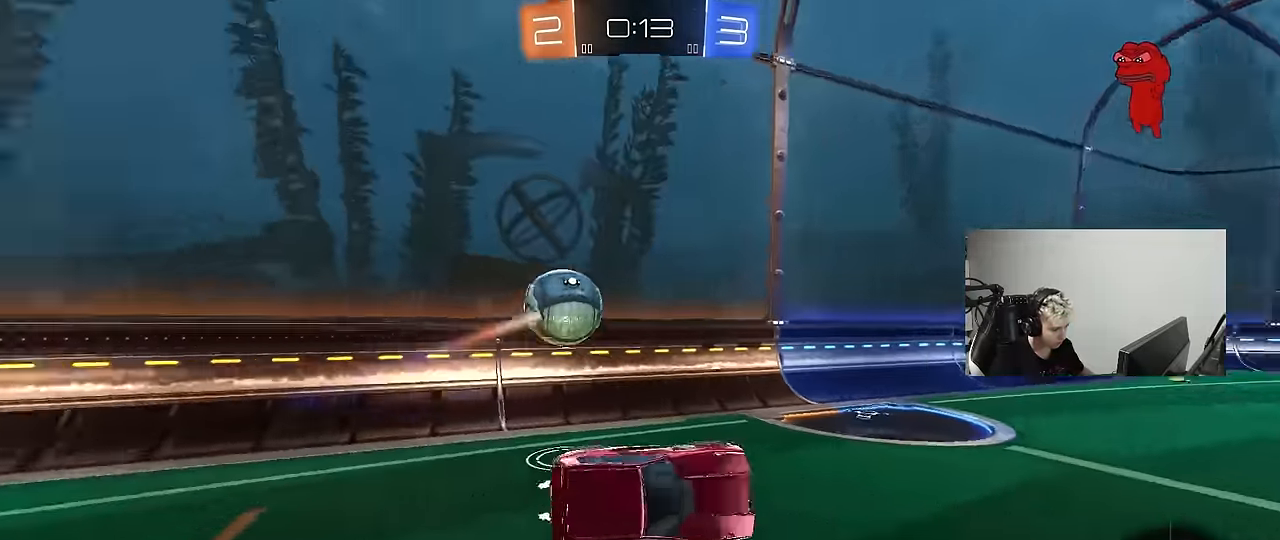
{"keys": ["d"], "mouse": [], "mouse_move": "still", "events": [[50, "a", "down"], [100, "a", "up"], [234, "a", "down"], [234, "shift", "down"], [384, "a", "up"], [384, "shift", "up"], [434, "d", "down"]]}
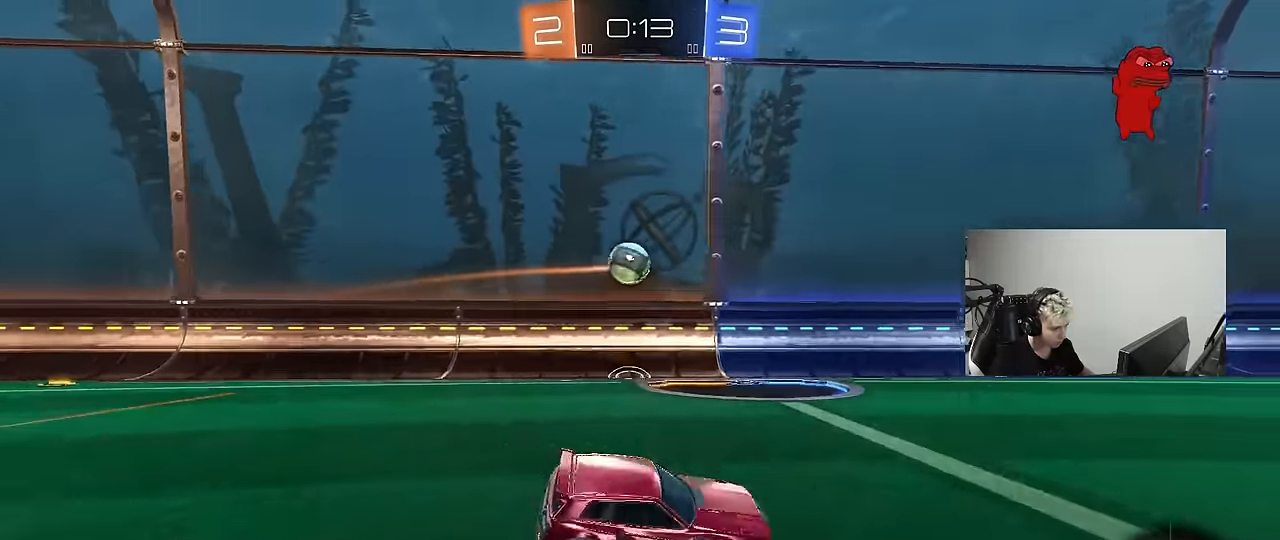
{"keys": ["d", "w"], "mouse": ["left"], "mouse_move": "still", "events": [[17, "d", "up"], [67, "w", "down"], [117, "a", "down"], [217, "mouse_left", "down"], [350, "mouse_left", "up"], [400, "a", "up"], [400, "d", "down"], [483, "mouse_left", "down"]]}
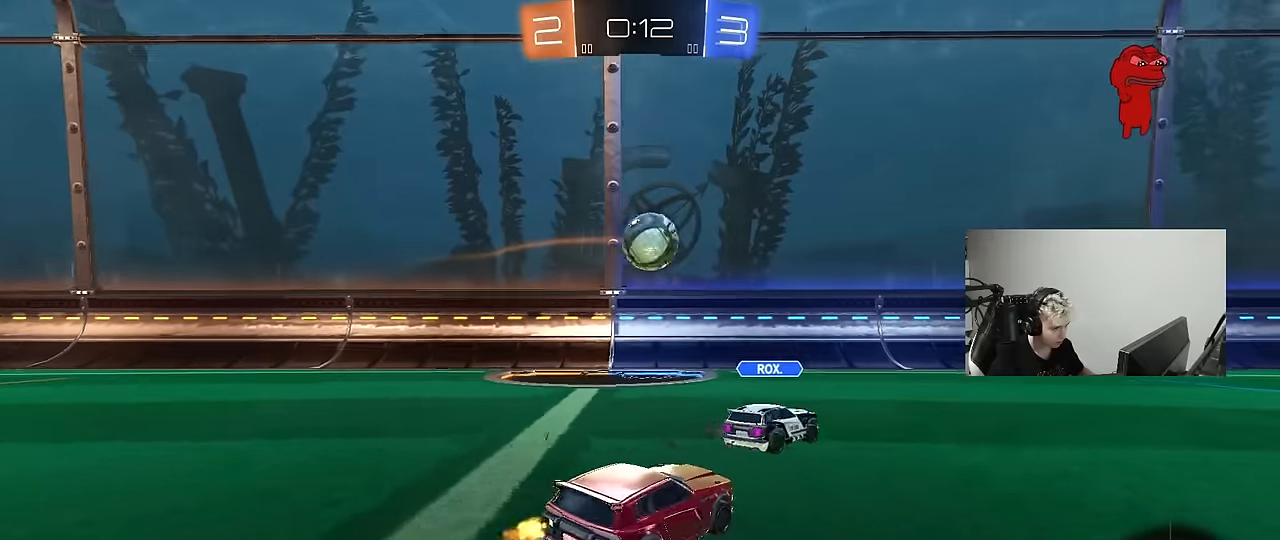
{"keys": ["d", "w"], "mouse": [], "mouse_move": "still", "events": [[133, "d", "up"], [317, "a", "down"], [417, "a", "up"], [417, "mouse_left", "up"], [467, "d", "down"]]}
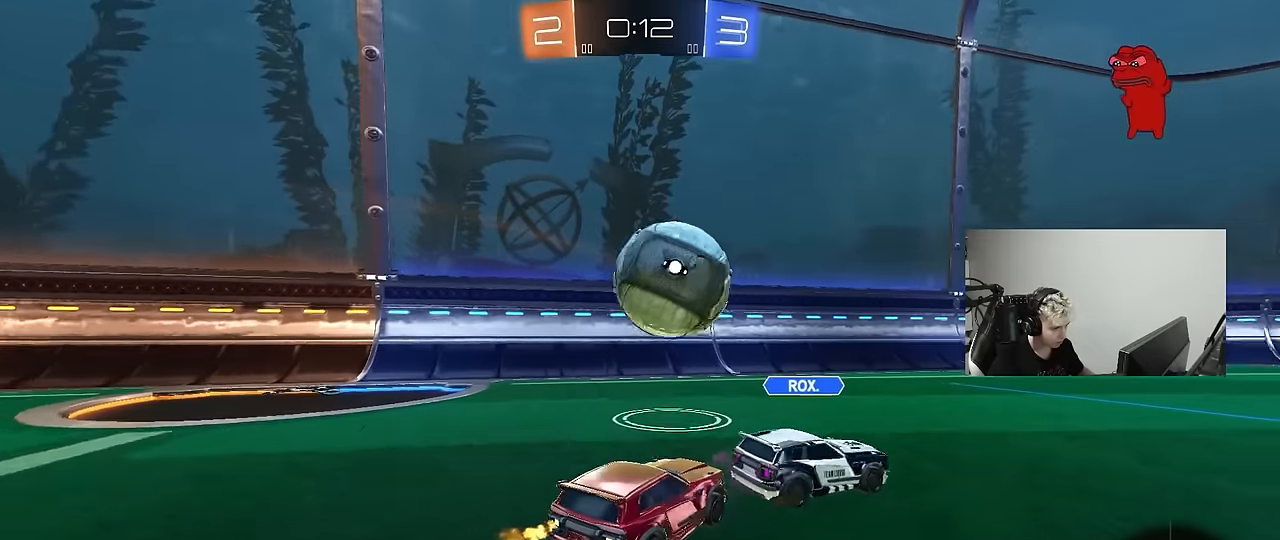
{"keys": ["w"], "mouse": ["left"], "mouse_move": "down-left", "events": [[100, "w", "up"], [200, "d", "up"], [250, "a", "down"], [333, "w", "down"], [383, "mouse_left", "down"], [433, "a", "up"]]}
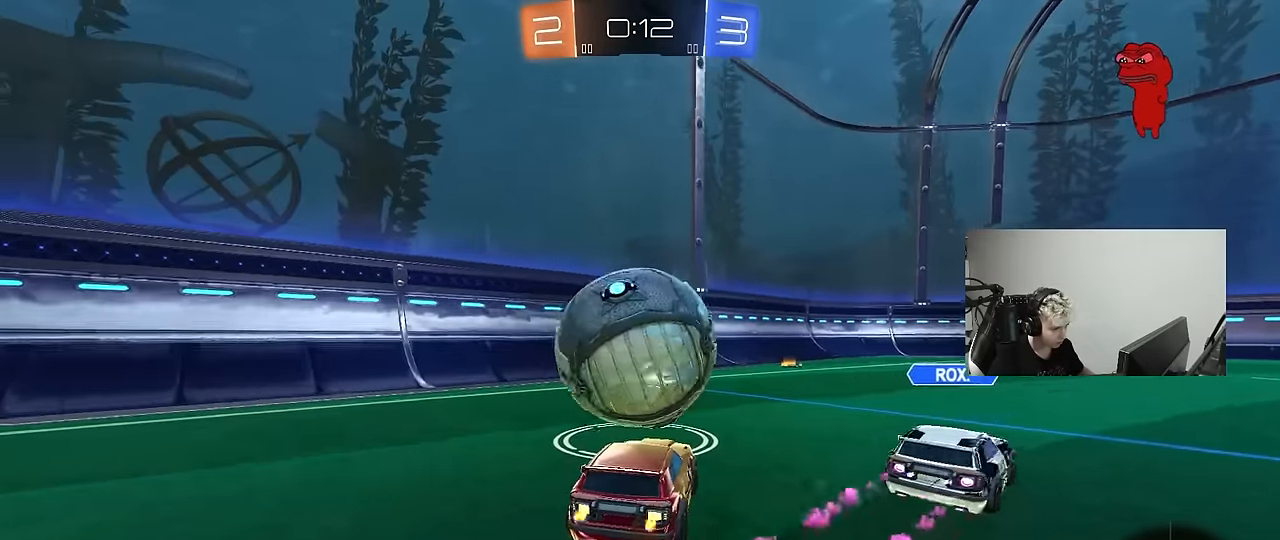
{"keys": ["w"], "mouse": [], "mouse_move": "still", "events": [[117, "d", "down"], [117, "mouse_left", "up"], [167, "a", "down"], [167, "d", "up"], [450, "a", "up"]]}
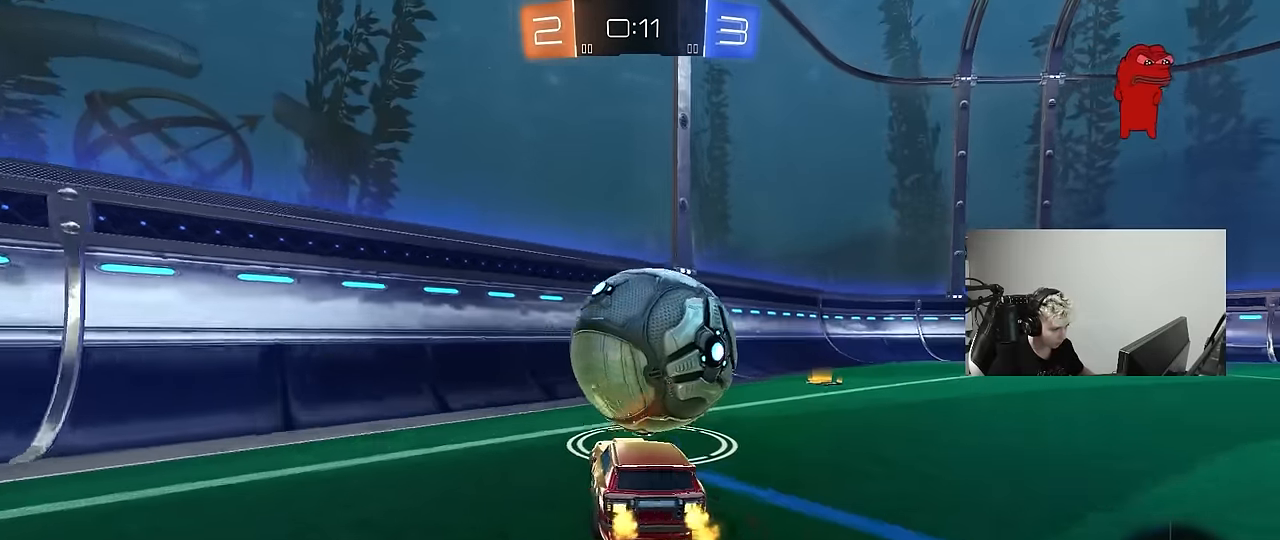
{"keys": ["a", "shift"], "mouse": [], "mouse_move": "still", "events": [[83, "d", "down"], [183, "mouse_right", "down"], [233, "d", "up"], [233, "w", "up"], [267, "d", "down"], [267, "s", "down"], [267, "shift", "down"], [317, "mouse_right", "up"], [500, "a", "down"], [500, "d", "up"], [500, "s", "up"]]}
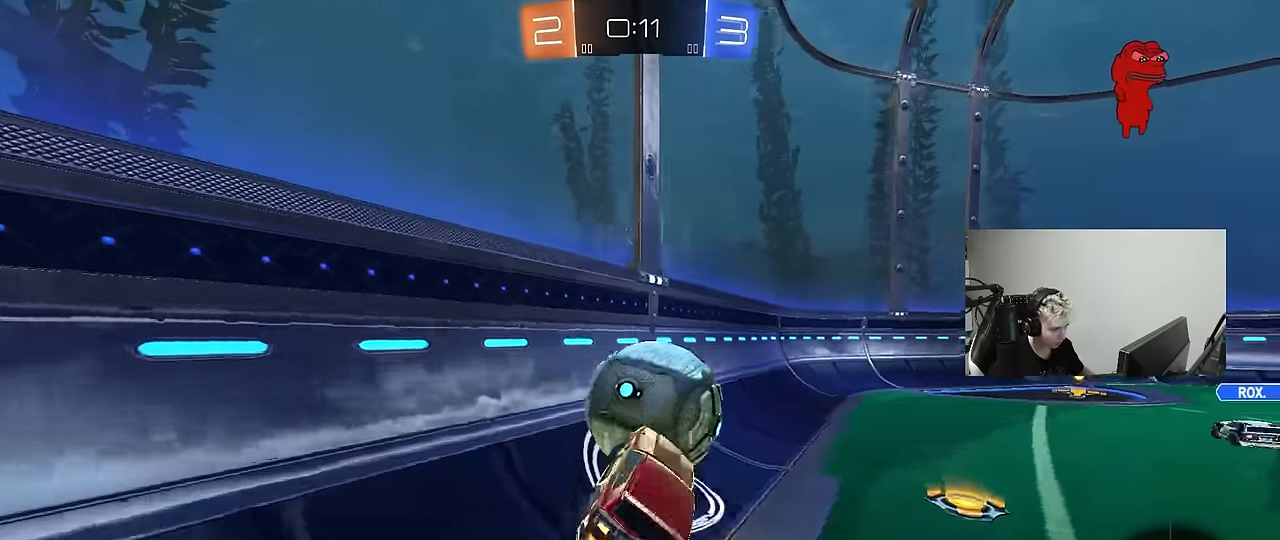
{"keys": ["d", "w"], "mouse": [], "mouse_move": "still", "events": [[50, "shift", "up"], [100, "a", "up"], [150, "a", "down"], [150, "w", "down"], [200, "mouse_right", "down"], [283, "mouse_right", "up"], [333, "a", "up"], [383, "d", "down"]]}
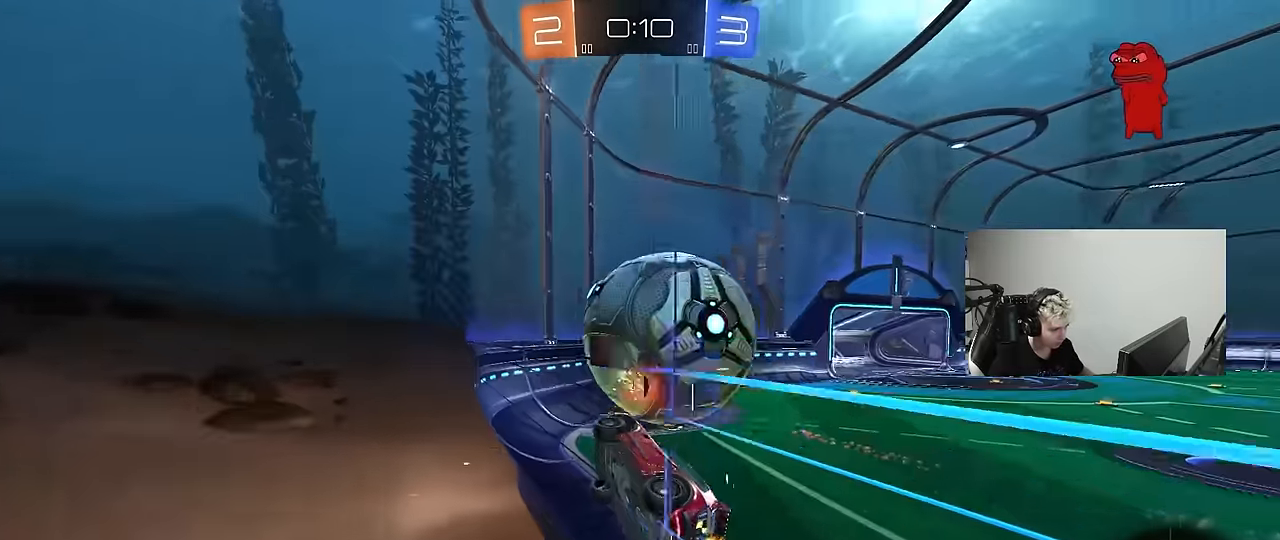
{"keys": ["d", "w"], "mouse": [], "mouse_move": "still", "events": [[67, "a", "down"], [67, "d", "up"], [167, "a", "up"], [400, "d", "down"]]}
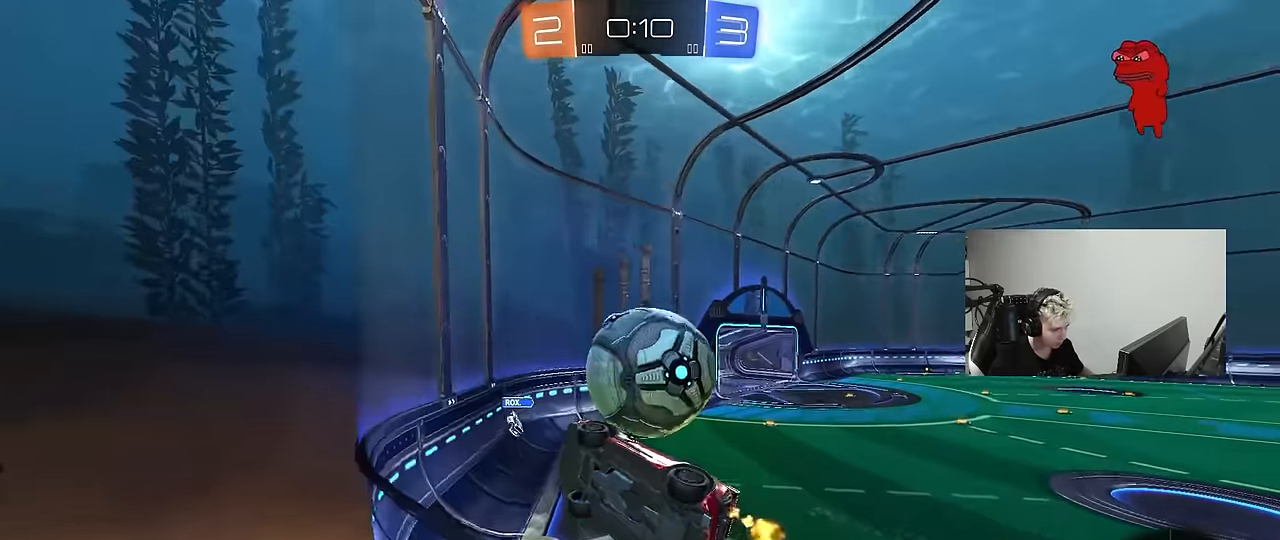
{"keys": ["shift"], "mouse": [], "mouse_move": "still", "events": [[83, "d", "up"], [83, "w", "up"], [133, "mouse_right", "down"], [183, "a", "down"], [183, "s", "down"], [233, "shift", "down"], [267, "d", "down"], [317, "mouse_right", "up"], [367, "a", "up"], [467, "d", "up"], [467, "s", "up"]]}
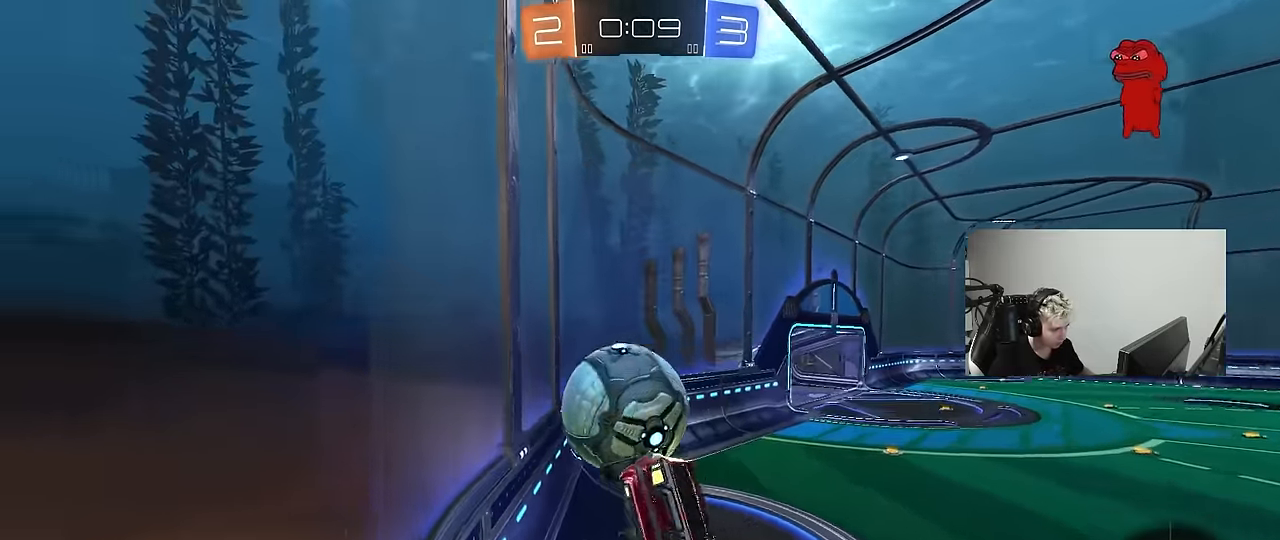
{"keys": ["d", "s"], "mouse": [], "mouse_move": "still", "events": [[50, "a", "down"], [100, "shift", "up"], [100, "w", "down"], [150, "shift", "down"], [233, "shift", "up"], [333, "d", "down"], [333, "mouse_right", "down"], [383, "a", "up"], [383, "w", "up"], [433, "mouse_right", "up"], [433, "s", "down"]]}
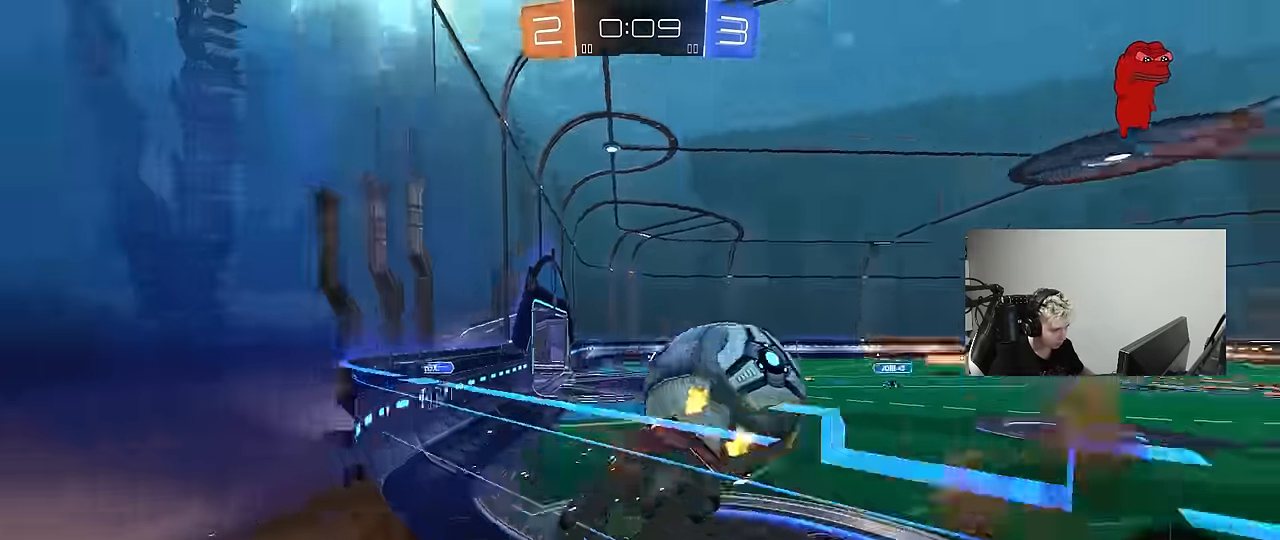
{"keys": ["a", "s"], "mouse": [], "mouse_move": "still", "events": [[167, "a", "down"], [217, "d", "up"], [250, "d", "down"], [300, "d", "up"], [350, "s", "up"], [450, "s", "down"]]}
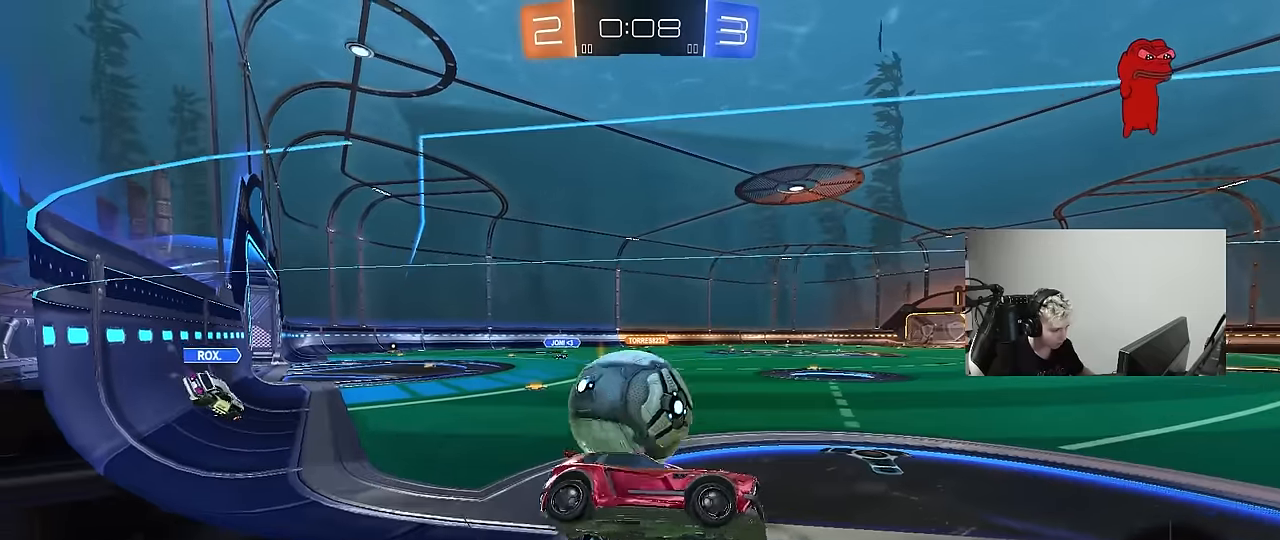
{"keys": ["s"], "mouse": [], "mouse_move": "still", "events": [[417, "a", "up"]]}
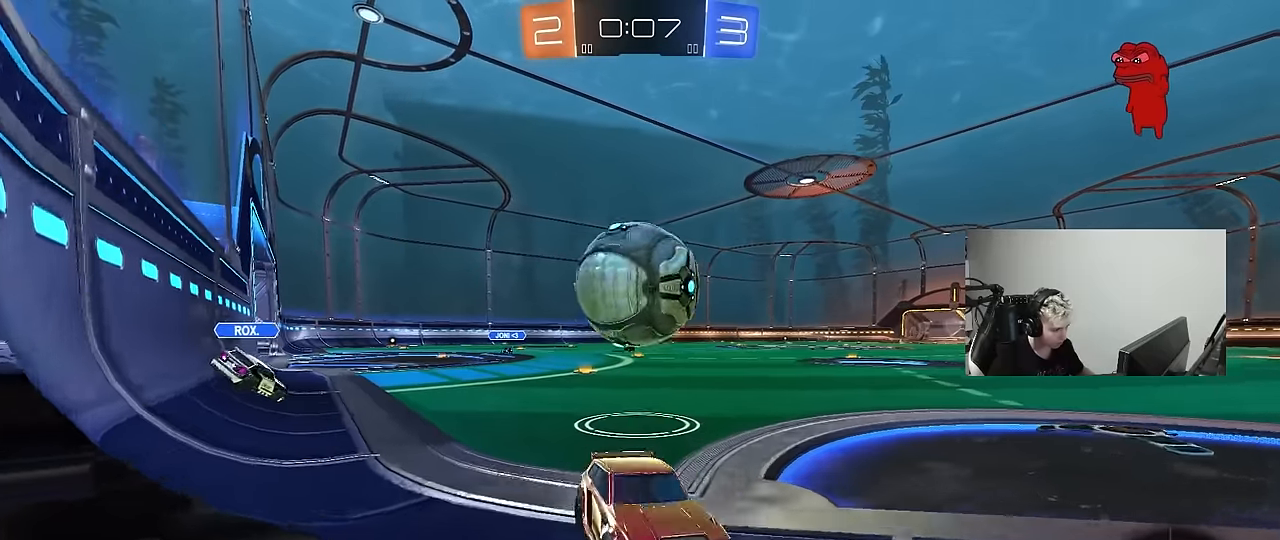
{"keys": ["w"], "mouse": [], "mouse_move": "still", "events": [[150, "d", "down"], [250, "d", "up"], [250, "s", "up"], [284, "a", "down"], [334, "w", "down"], [384, "a", "up"]]}
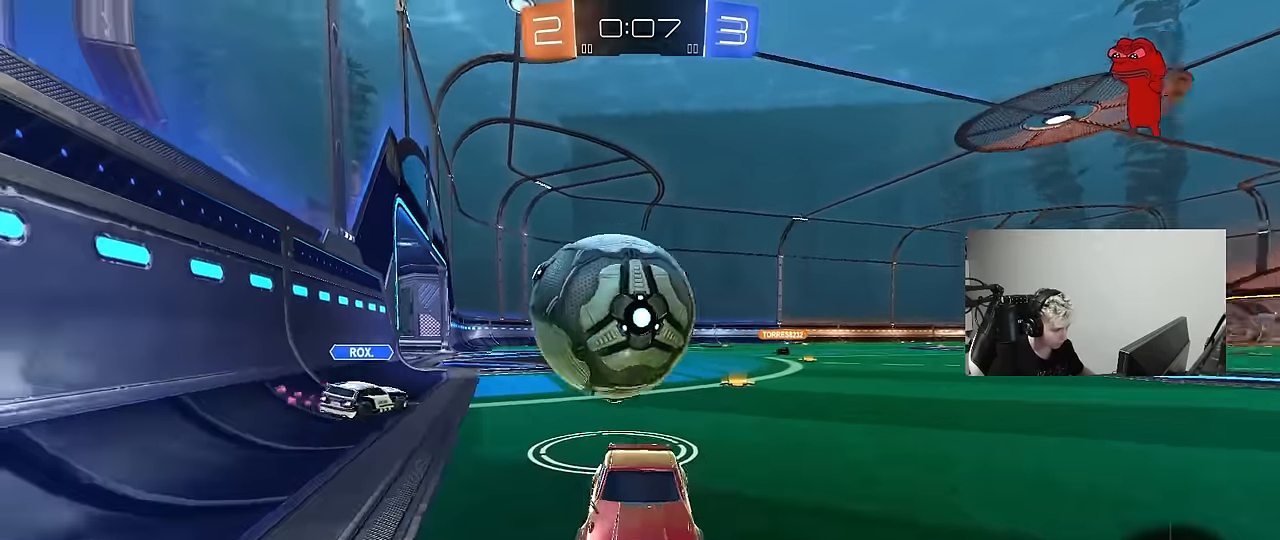
{"keys": ["d", "s"], "mouse": [], "mouse_move": "still", "events": [[17, "w", "up"], [117, "s", "down"], [167, "d", "down"], [300, "d", "up"], [484, "d", "down"]]}